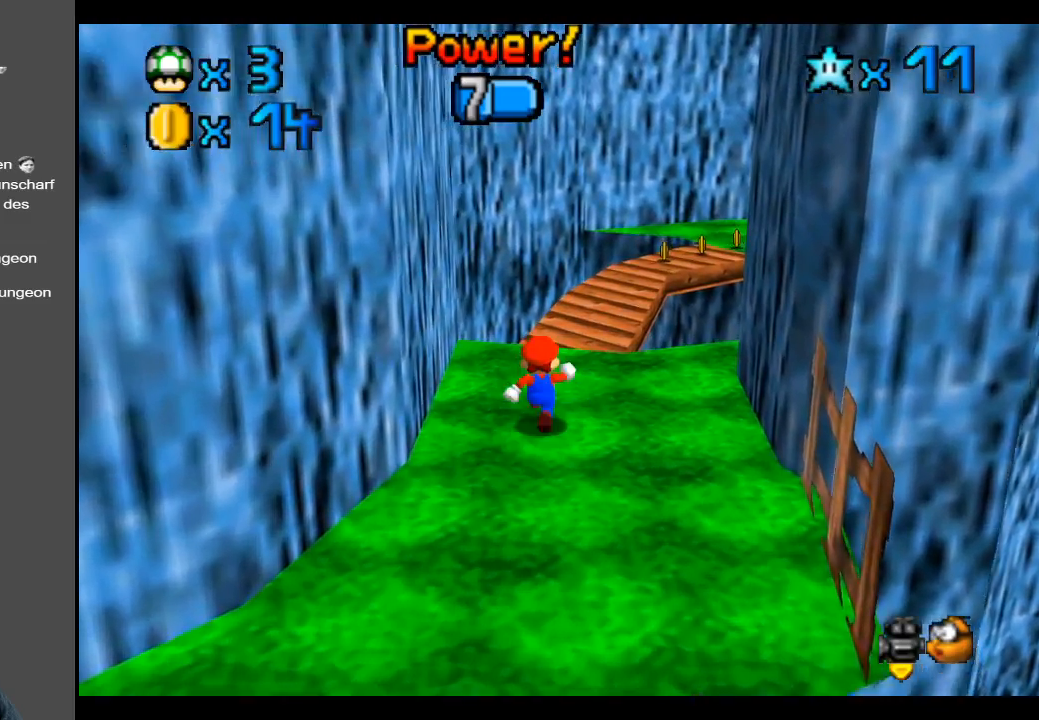
Gameplay with a controller (Xbox layout); each line is a JSON object with the inputs held at the frame after it. "events" lists button and stick changes between this image and that frame as [ms after this image, input, new state], when the widget could be followed in between. Not read: L3 R3.
{"buttons": [], "left_stick": "up-right", "right_stick": "center", "events": []}
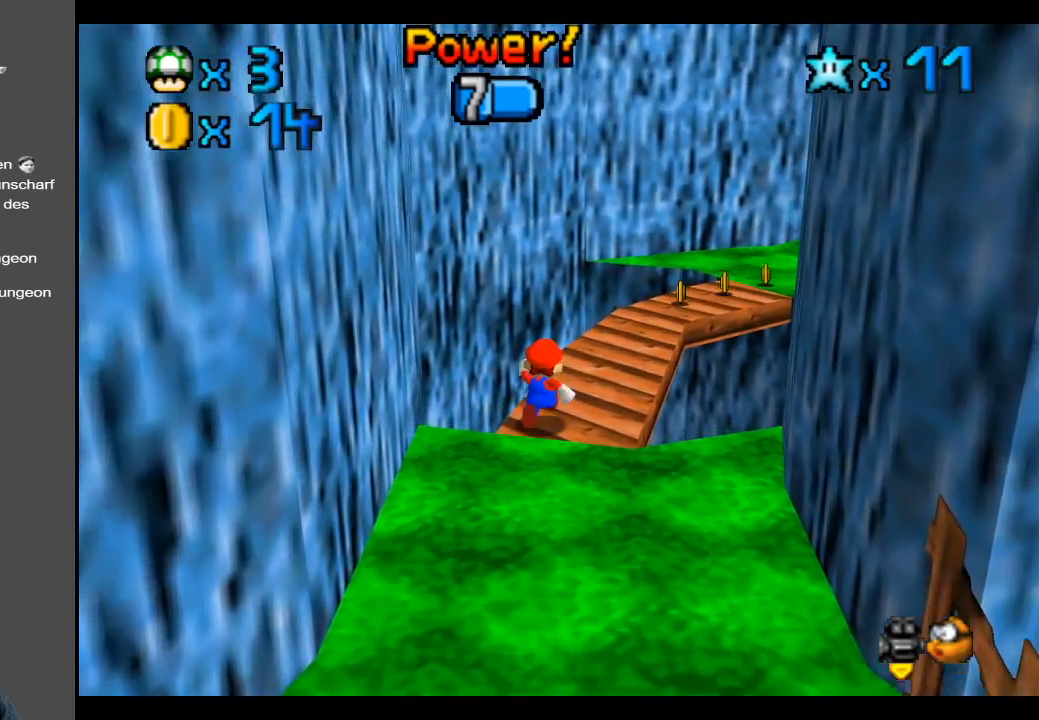
{"buttons": [], "left_stick": "up-right", "right_stick": "center", "events": []}
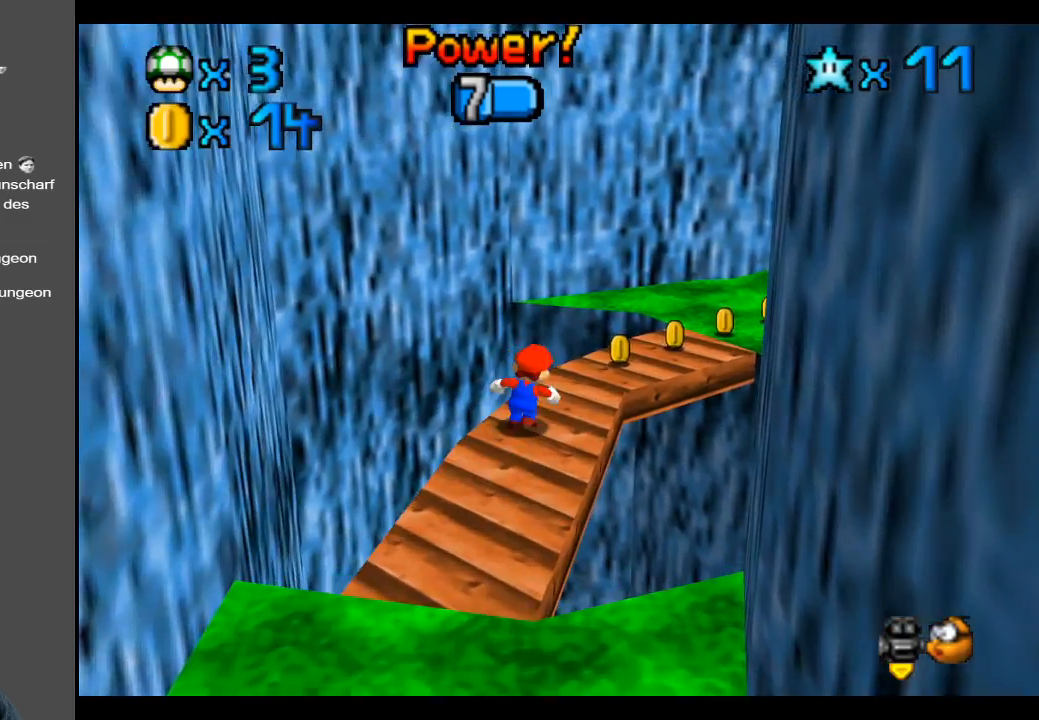
{"buttons": ["Y"], "left_stick": "up-right", "right_stick": "center", "events": [[433, "Y", "down"]]}
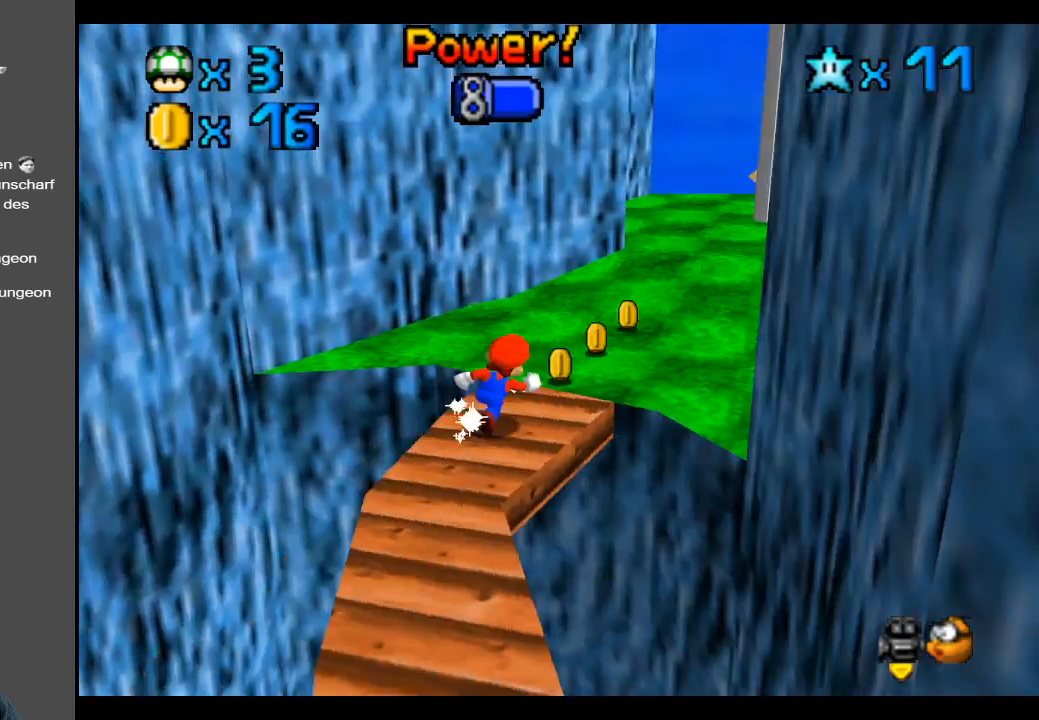
{"buttons": ["Y"], "left_stick": "up-right", "right_stick": "center", "events": [[83, "Y", "up"], [500, "Y", "down"]]}
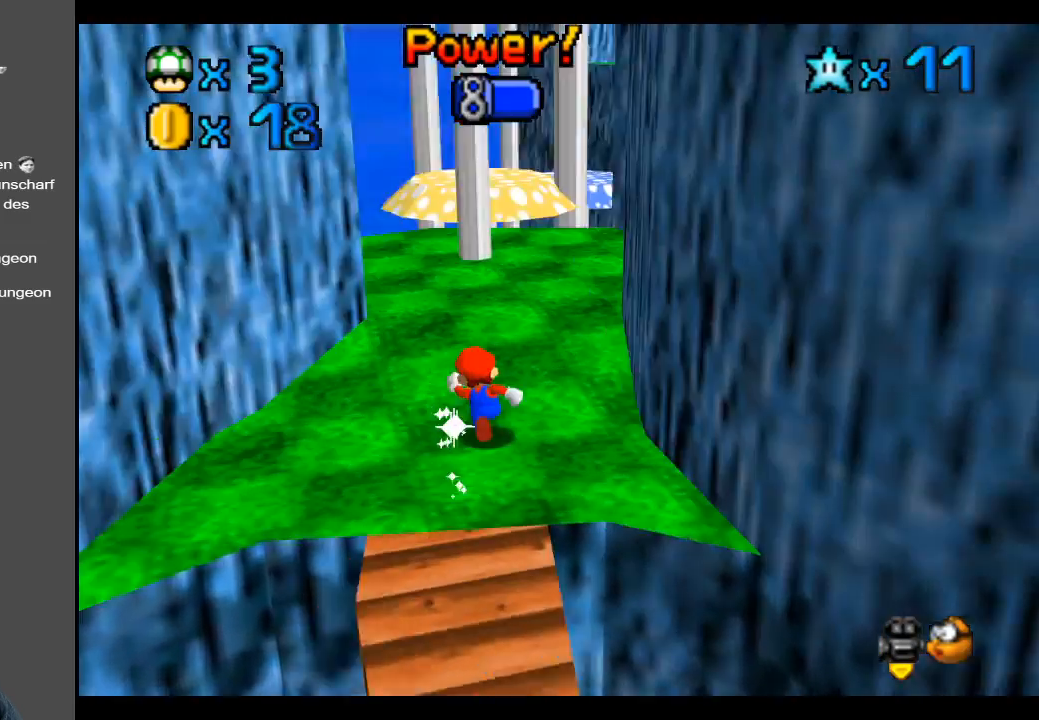
{"buttons": ["B"], "left_stick": "up", "right_stick": "center", "events": [[17, "left_stick", "up"], [117, "Y", "up"], [467, "B", "down"]]}
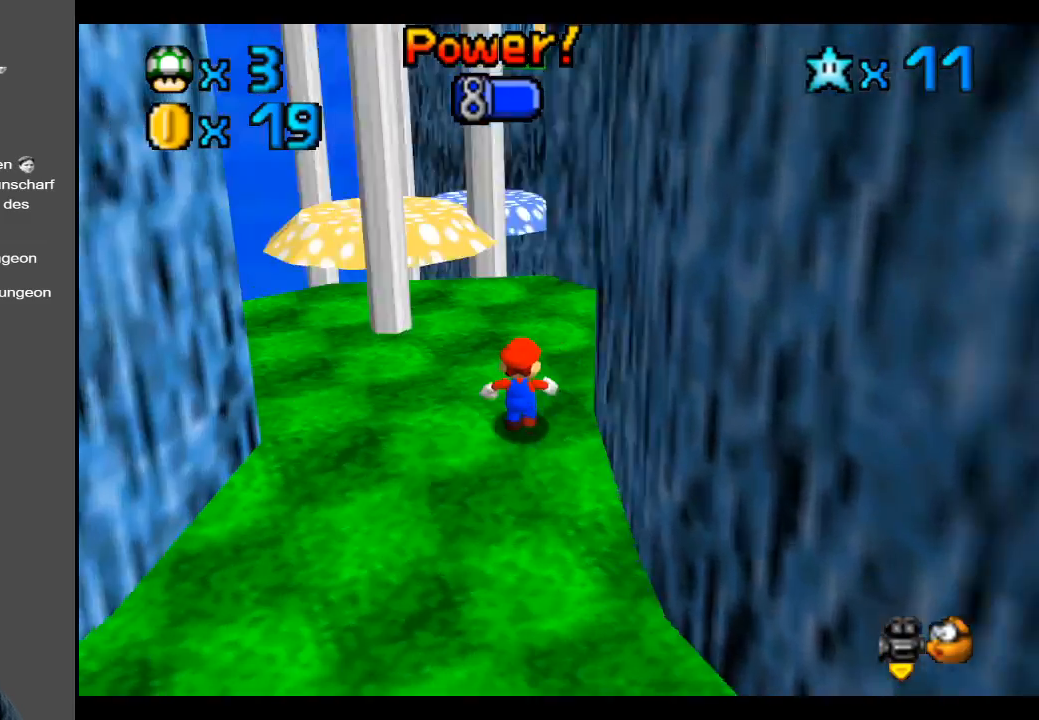
{"buttons": [], "left_stick": "up", "right_stick": "center", "events": [[50, "B", "up"]]}
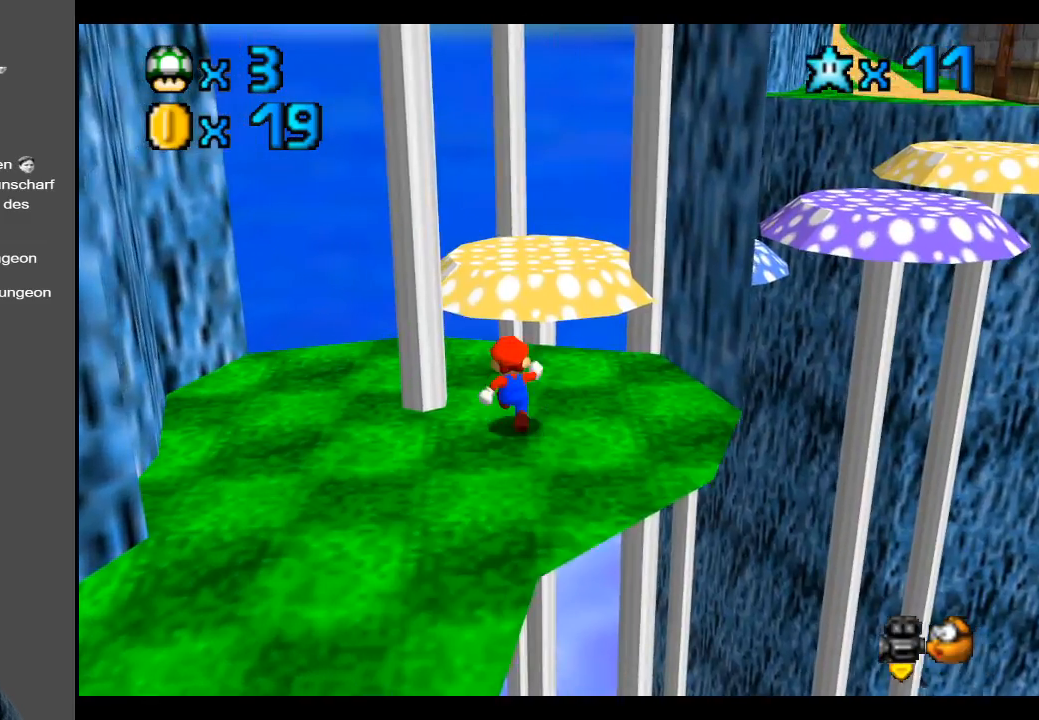
{"buttons": ["A"], "left_stick": "up", "right_stick": "center", "events": [[300, "A", "down"]]}
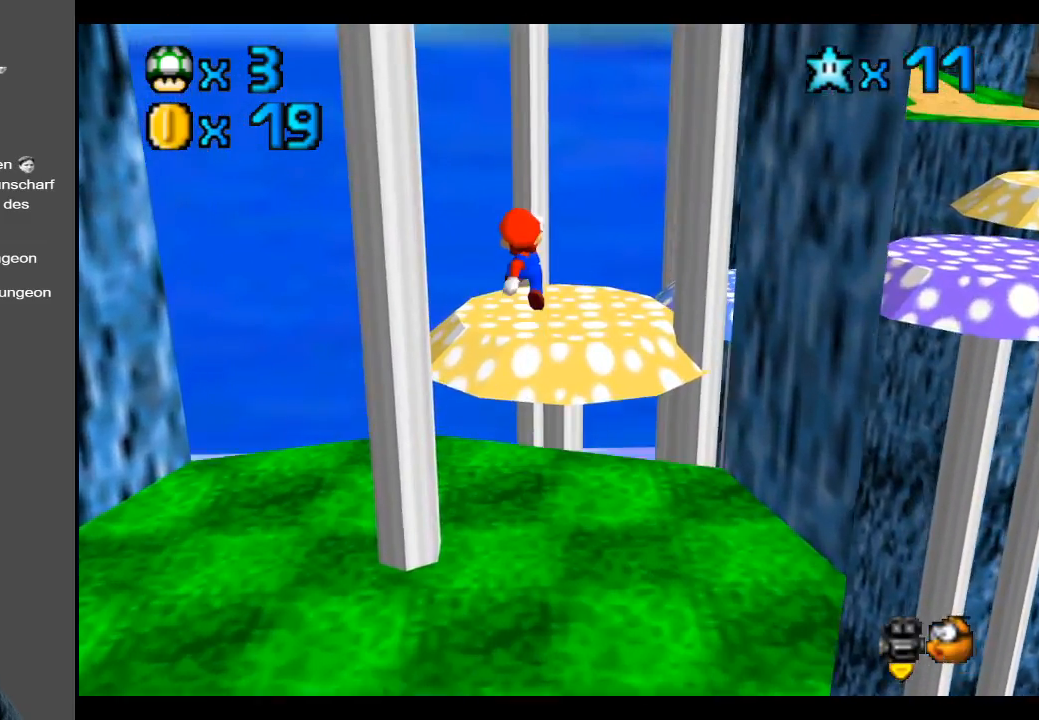
{"buttons": [], "left_stick": "center", "right_stick": "center", "events": [[17, "A", "up"], [200, "Y", "down"], [333, "Y", "up"], [400, "Y", "down"], [450, "left_stick", "center"], [500, "Y", "up"]]}
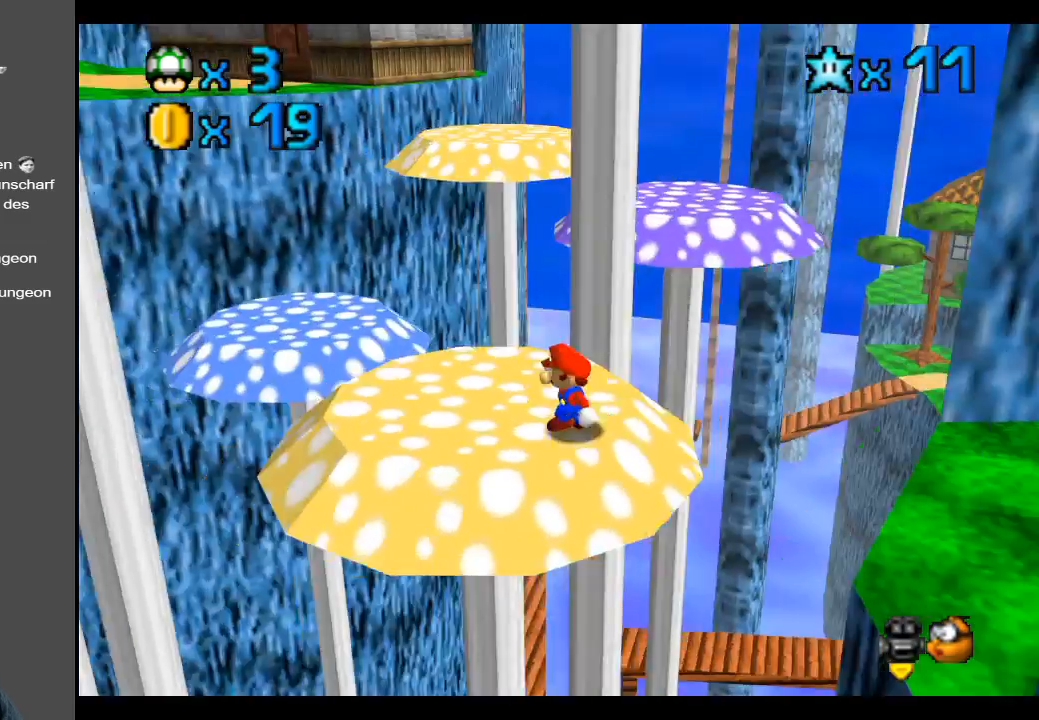
{"buttons": [], "left_stick": "left", "right_stick": "center", "events": [[67, "Y", "down"], [183, "Y", "up"], [183, "left_stick", "left"]]}
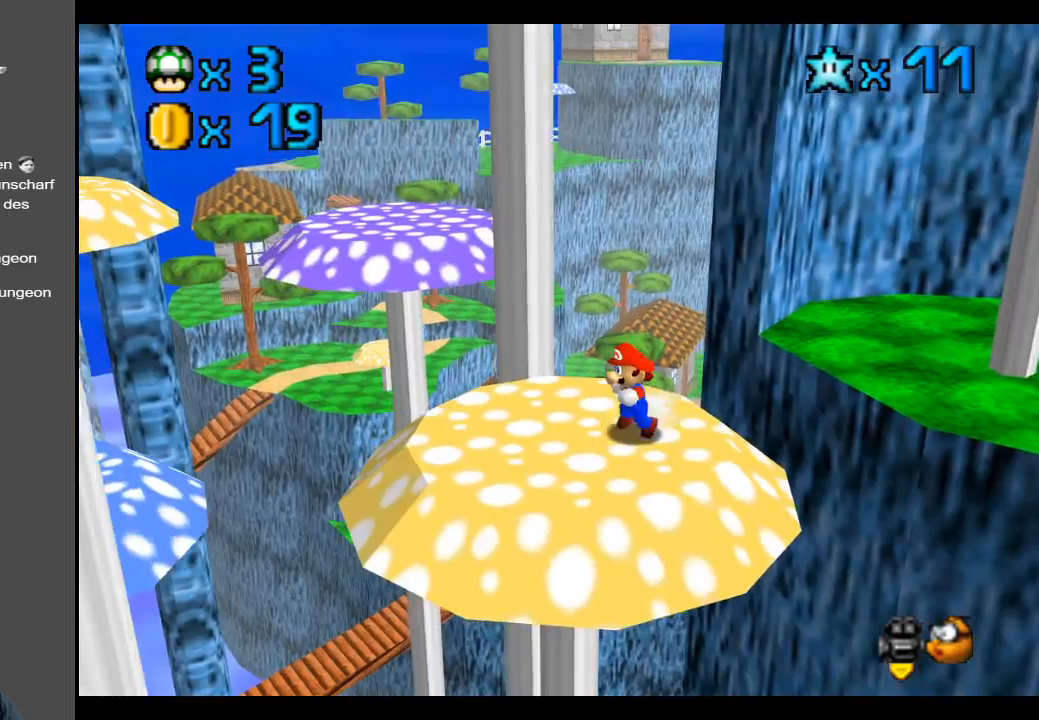
{"buttons": [], "left_stick": "up-left", "right_stick": "center", "events": [[400, "left_stick", "up-left"]]}
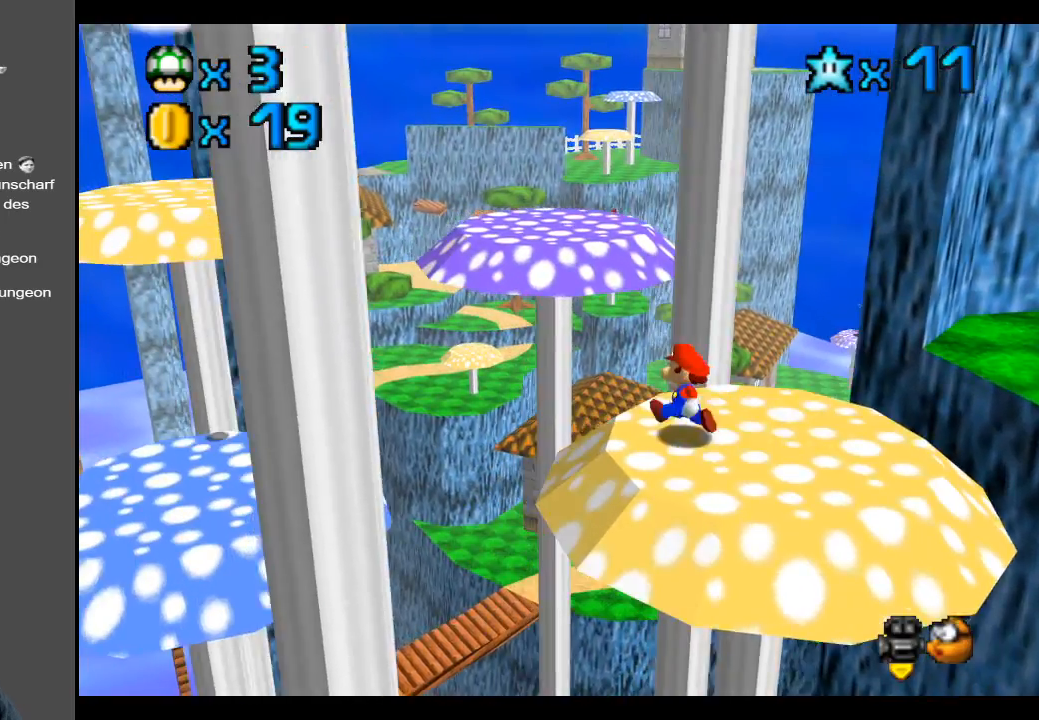
{"buttons": ["A"], "left_stick": "up-left", "right_stick": "center", "events": [[267, "A", "down"]]}
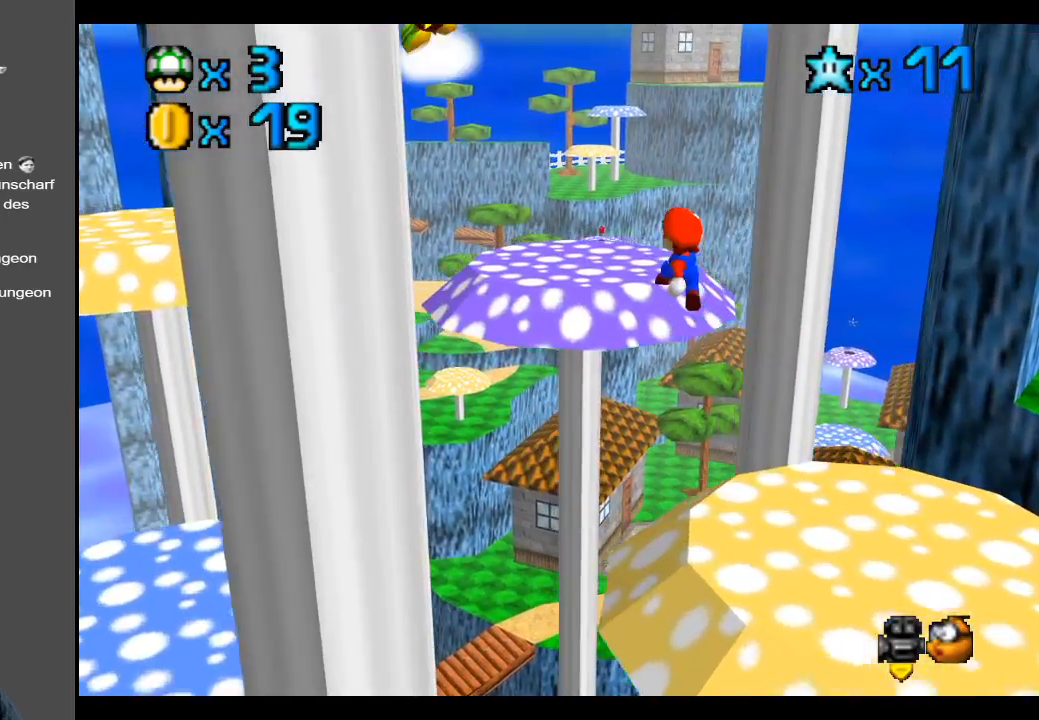
{"buttons": ["B"], "left_stick": "center", "right_stick": "center", "events": [[67, "left_stick", "up"], [117, "A", "up"], [217, "left_stick", "up-right"], [300, "B", "down"], [350, "left_stick", "center"], [433, "B", "up"], [500, "B", "down"]]}
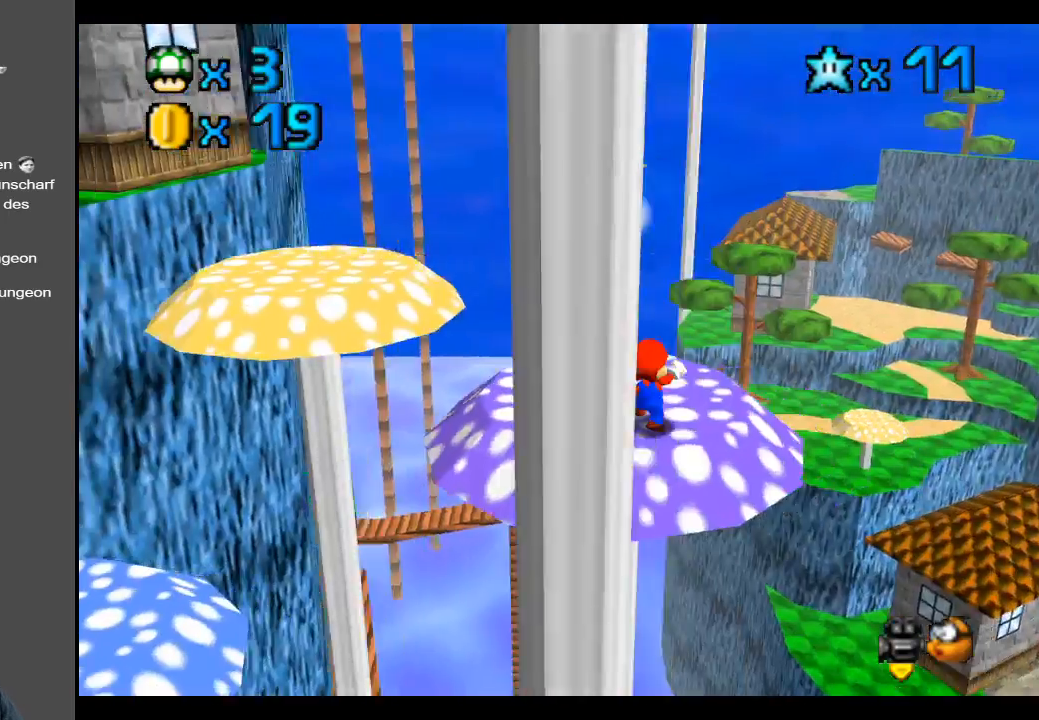
{"buttons": [], "left_stick": "up", "right_stick": "center", "events": [[133, "B", "up"], [150, "left_stick", "up"]]}
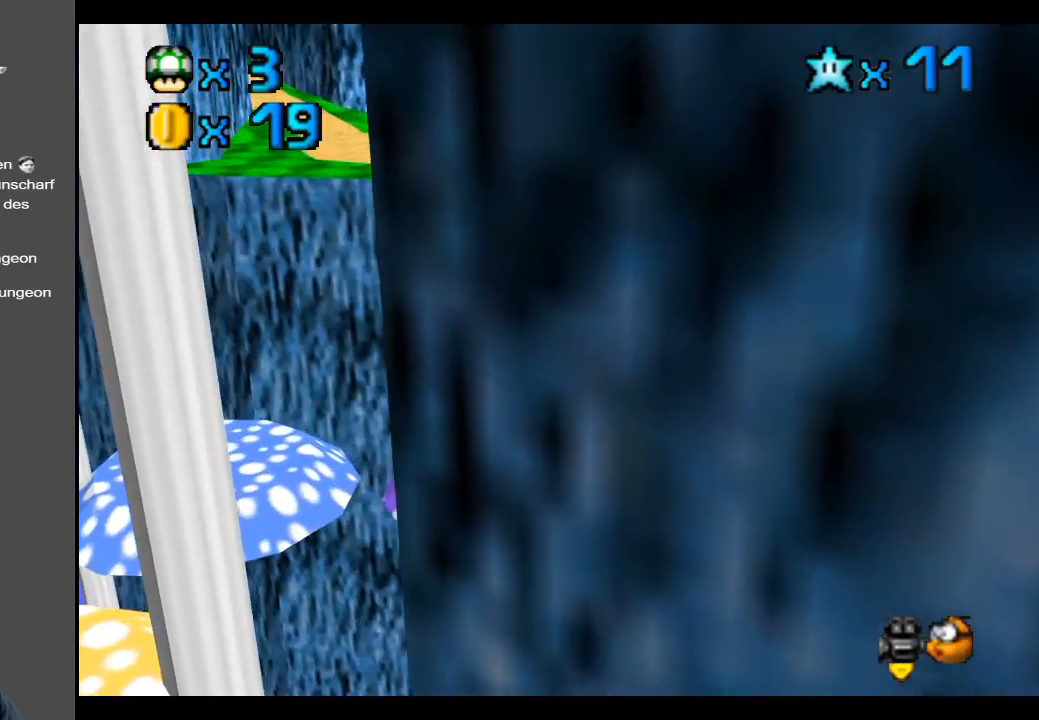
{"buttons": ["A"], "left_stick": "up-left", "right_stick": "center", "events": [[217, "left_stick", "up-left"], [417, "A", "down"]]}
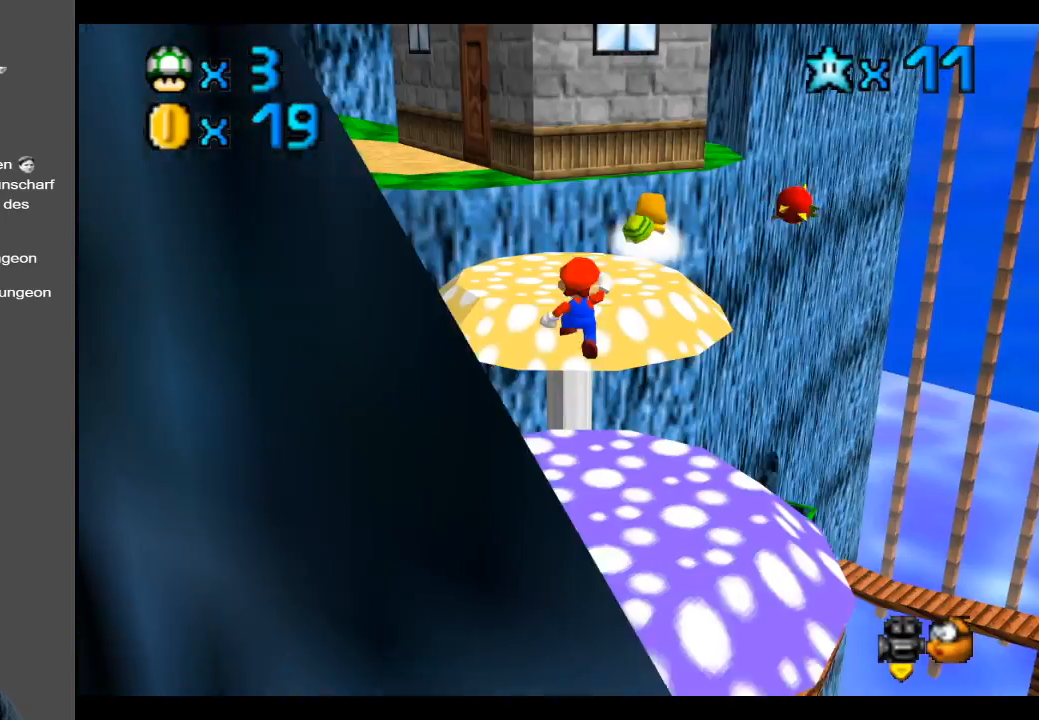
{"buttons": [], "left_stick": "up", "right_stick": "center", "events": [[300, "A", "up"], [467, "left_stick", "up"]]}
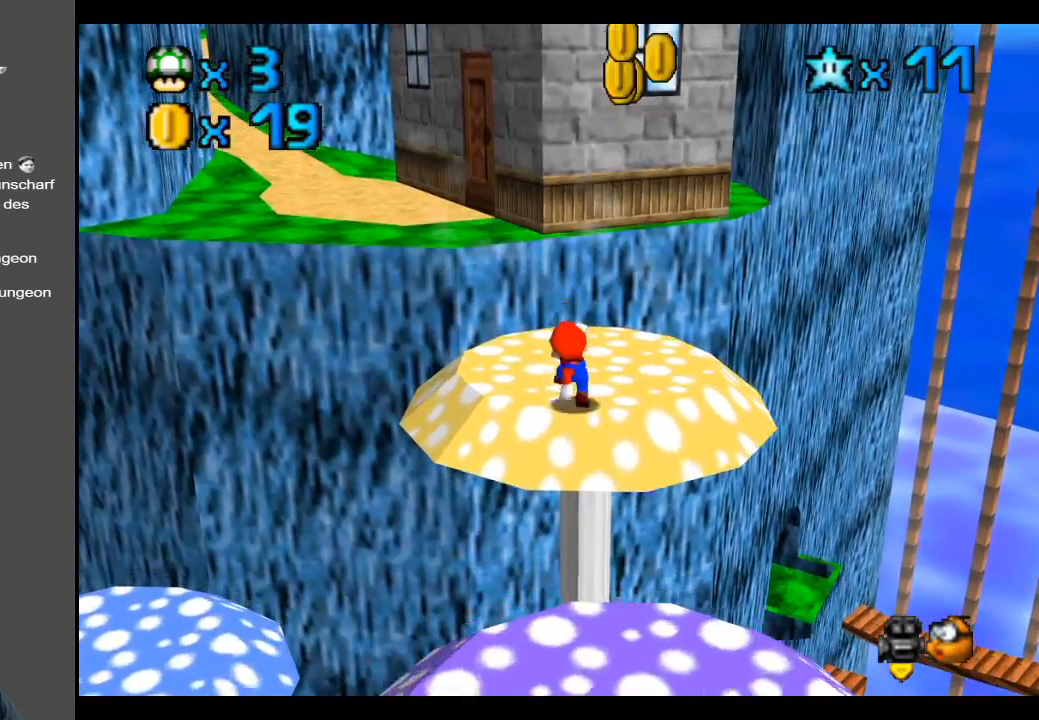
{"buttons": [], "left_stick": "center", "right_stick": "center", "events": [[183, "left_stick", "down-right"], [250, "left_stick", "center"]]}
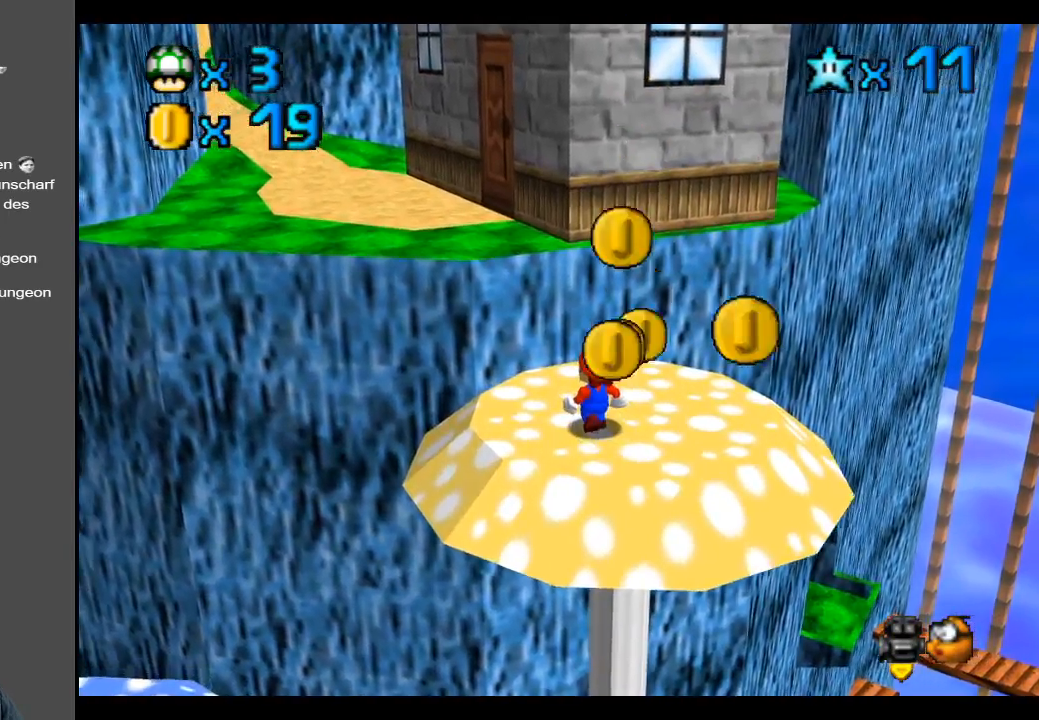
{"buttons": [], "left_stick": "center", "right_stick": "center", "events": [[33, "B", "down"], [117, "B", "up"]]}
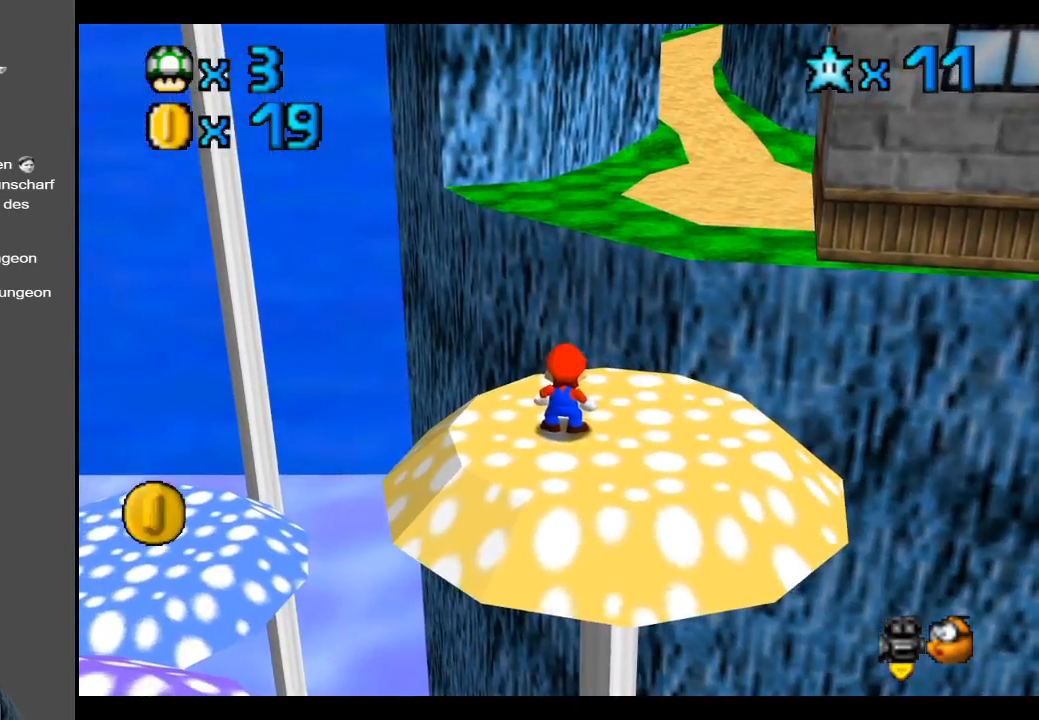
{"buttons": [], "left_stick": "up-right", "right_stick": "center", "events": [[33, "left_stick", "right"], [183, "left_stick", "up-right"]]}
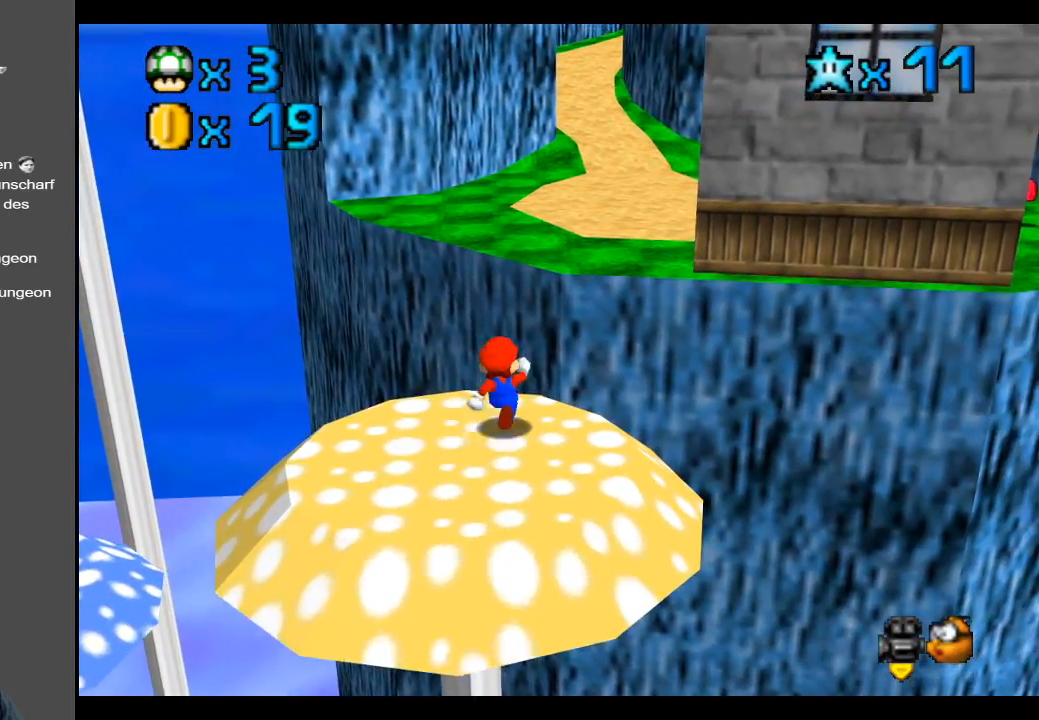
{"buttons": ["A"], "left_stick": "up-right", "right_stick": "center", "events": [[200, "A", "down"]]}
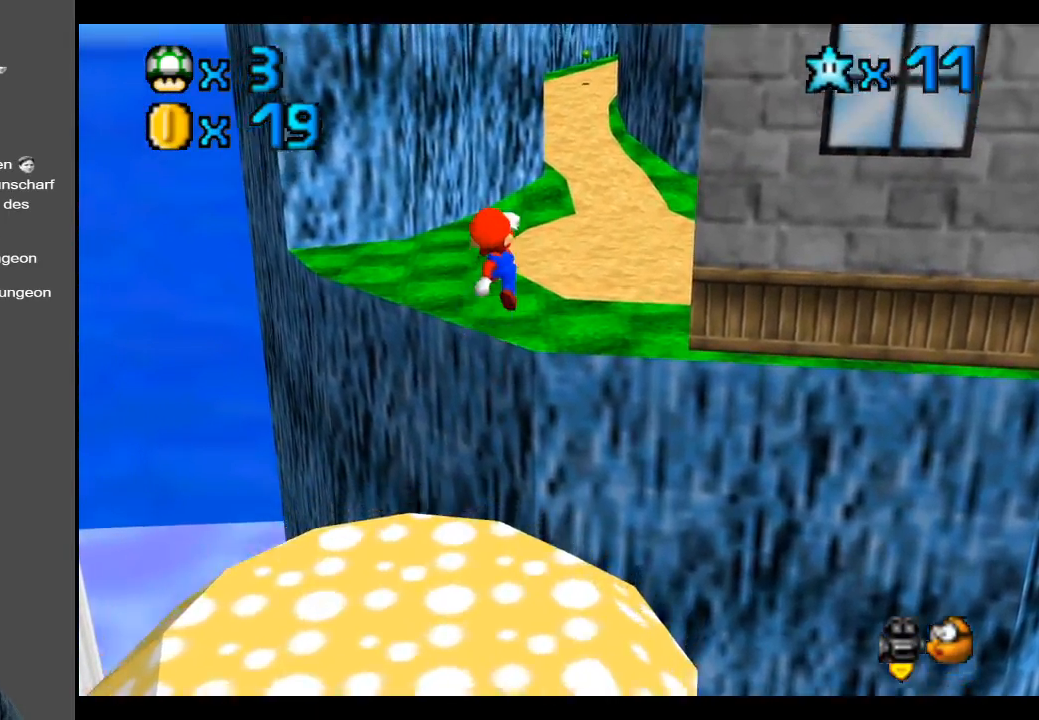
{"buttons": [], "left_stick": "up-right", "right_stick": "center", "events": [[250, "A", "up"], [400, "Y", "down"], [500, "Y", "up"]]}
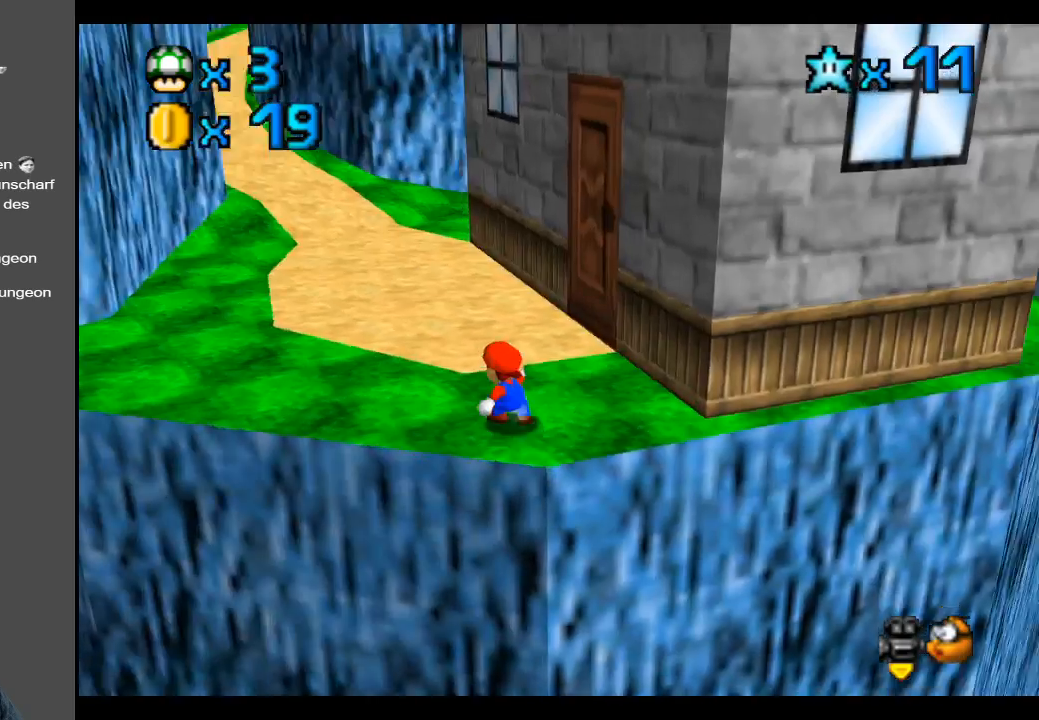
{"buttons": [], "left_stick": "left", "right_stick": "center", "events": [[83, "Y", "down"], [133, "left_stick", "up-left"], [200, "Y", "up"], [317, "Y", "down"], [400, "Y", "up"], [433, "left_stick", "left"]]}
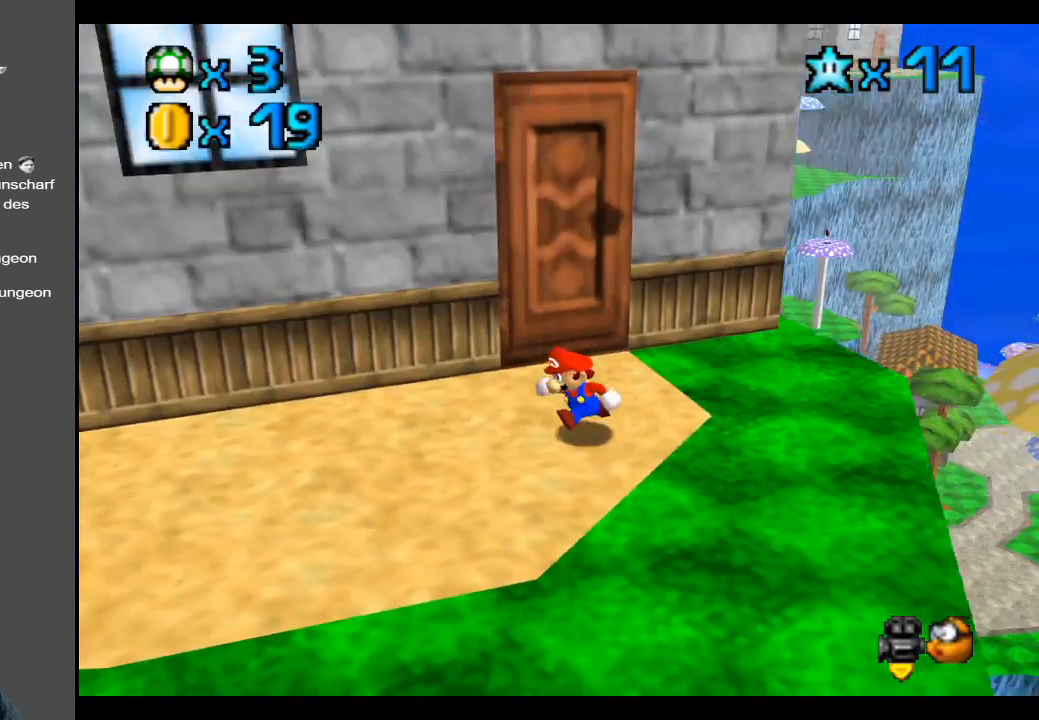
{"buttons": [], "left_stick": "down-left", "right_stick": "center", "events": [[117, "left_stick", "down-left"]]}
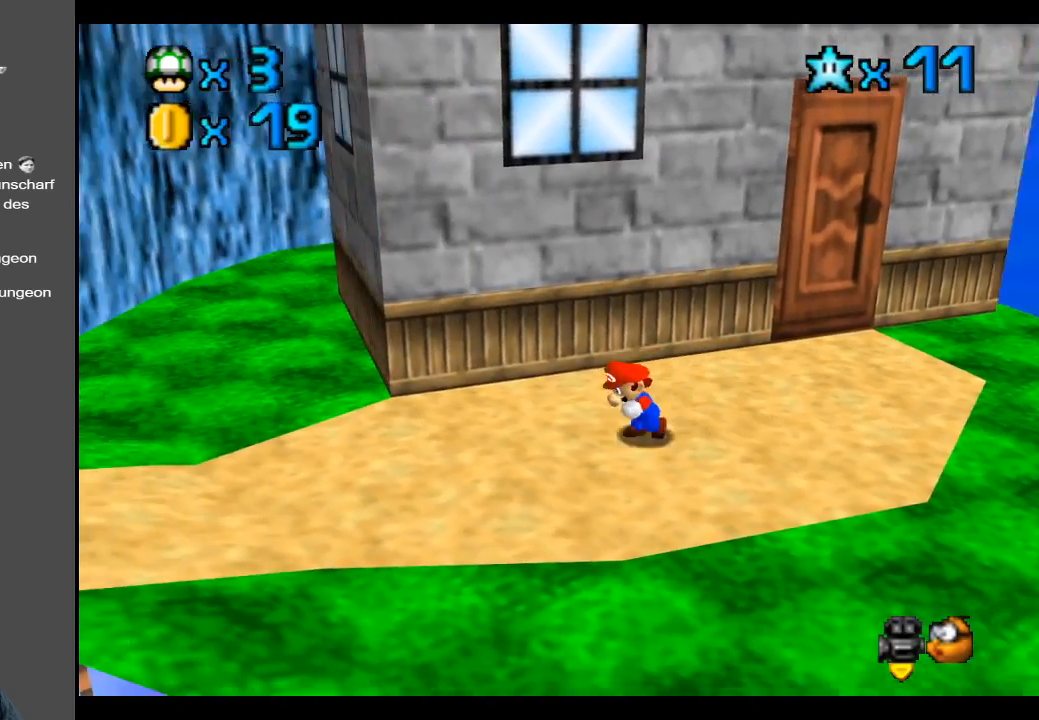
{"buttons": [], "left_stick": "left", "right_stick": "center", "events": [[33, "left_stick", "left"], [350, "Y", "down"], [500, "Y", "up"]]}
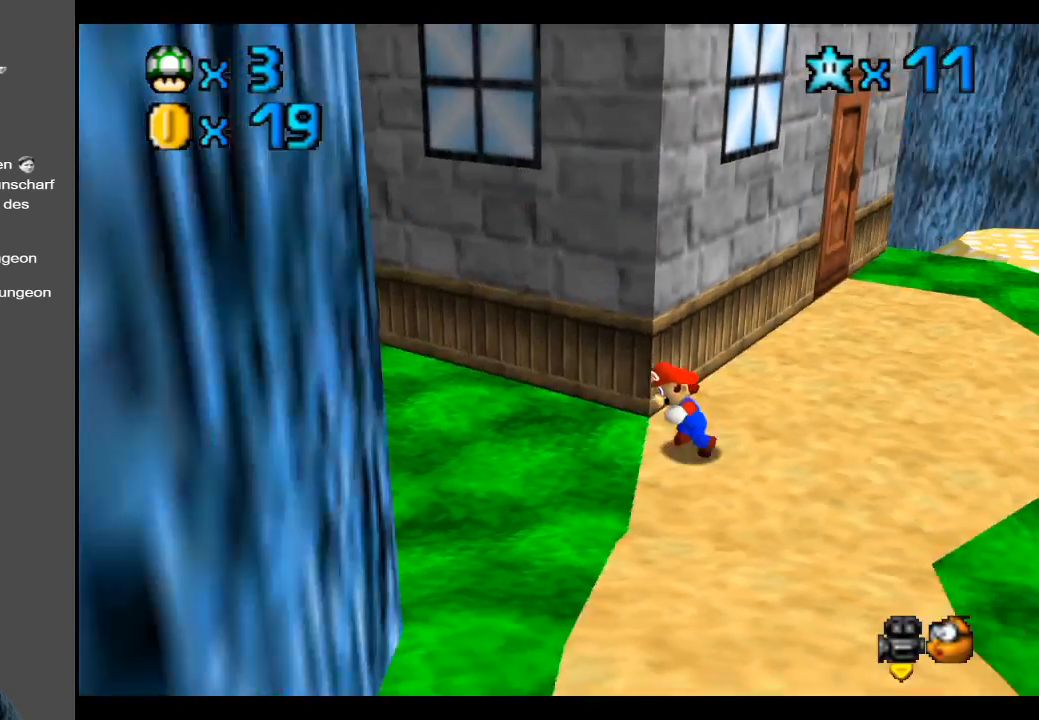
{"buttons": [], "left_stick": "left", "right_stick": "center", "events": []}
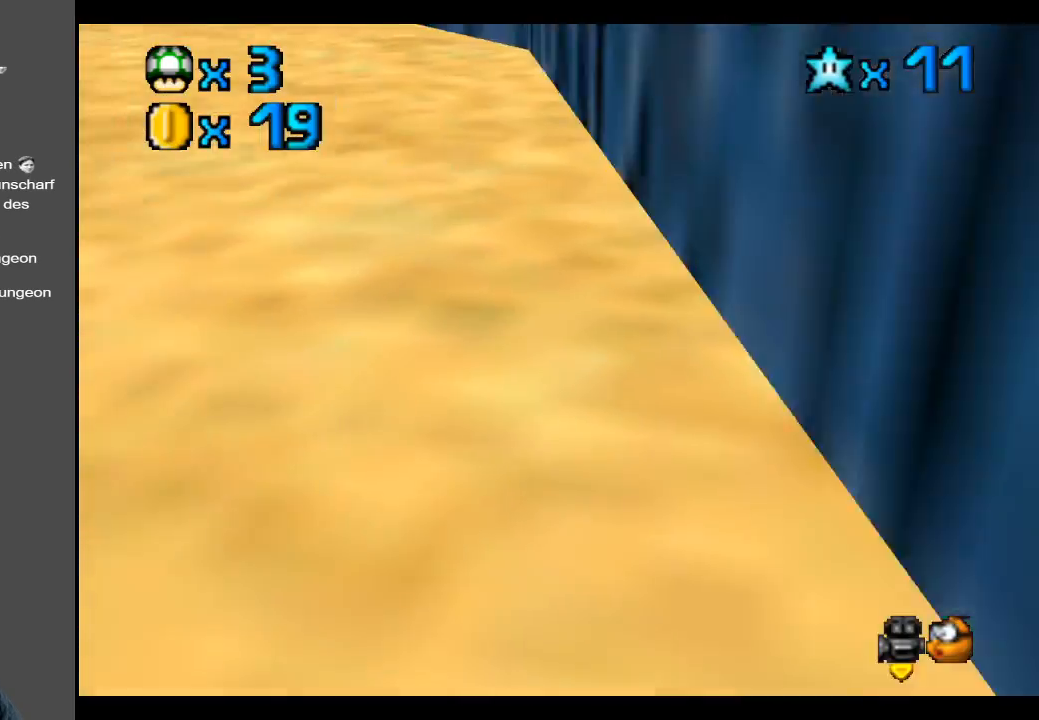
{"buttons": [], "left_stick": "up-left", "right_stick": "center", "events": [[33, "Y", "down"], [150, "Y", "up"], [250, "left_stick", "up-left"]]}
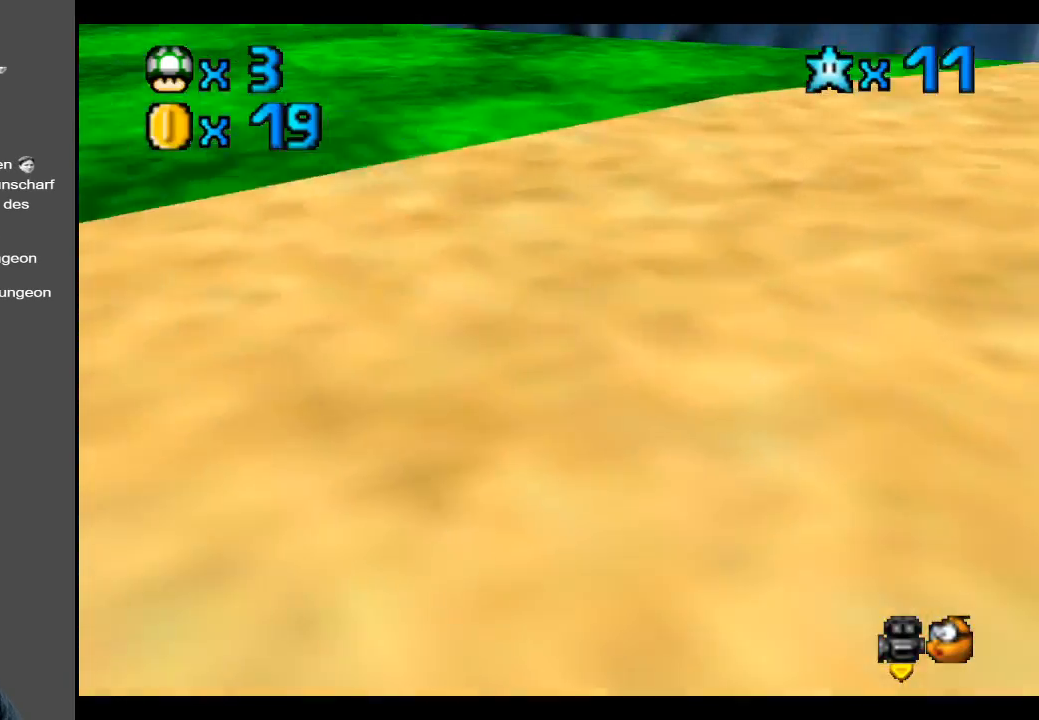
{"buttons": ["Y"], "left_stick": "up-left", "right_stick": "center", "events": [[183, "Y", "down"], [333, "Y", "up"], [500, "Y", "down"]]}
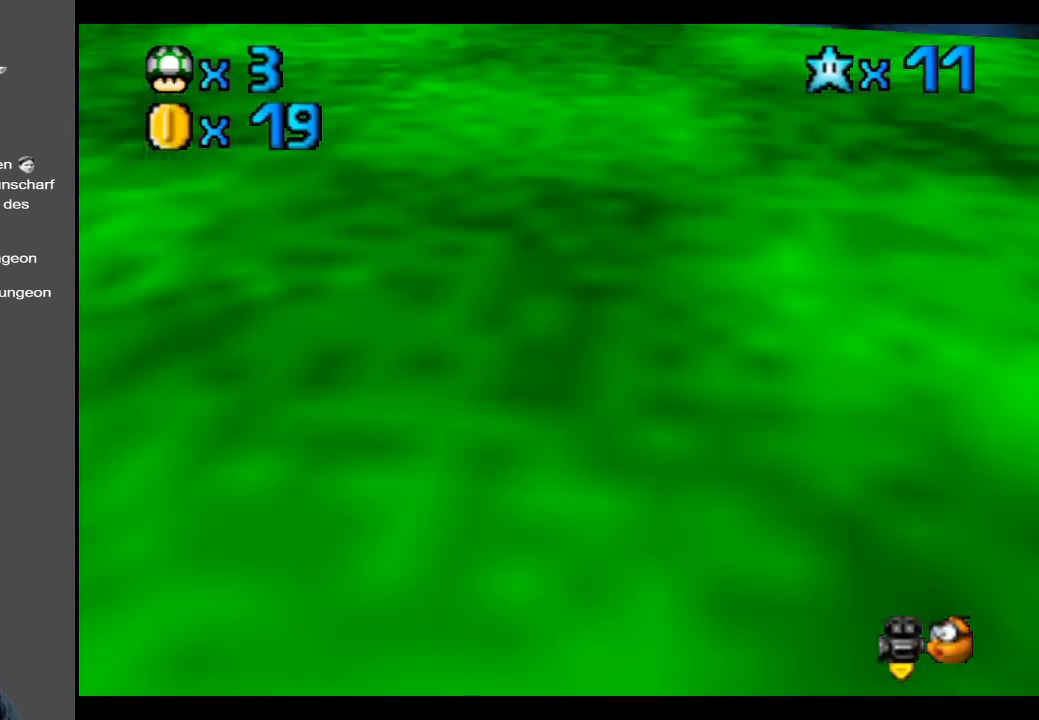
{"buttons": [], "left_stick": "up-right", "right_stick": "center", "events": [[83, "left_stick", "left"], [117, "Y", "up"], [217, "Y", "down"], [267, "left_stick", "center"], [333, "left_stick", "up-right"], [367, "Y", "up"]]}
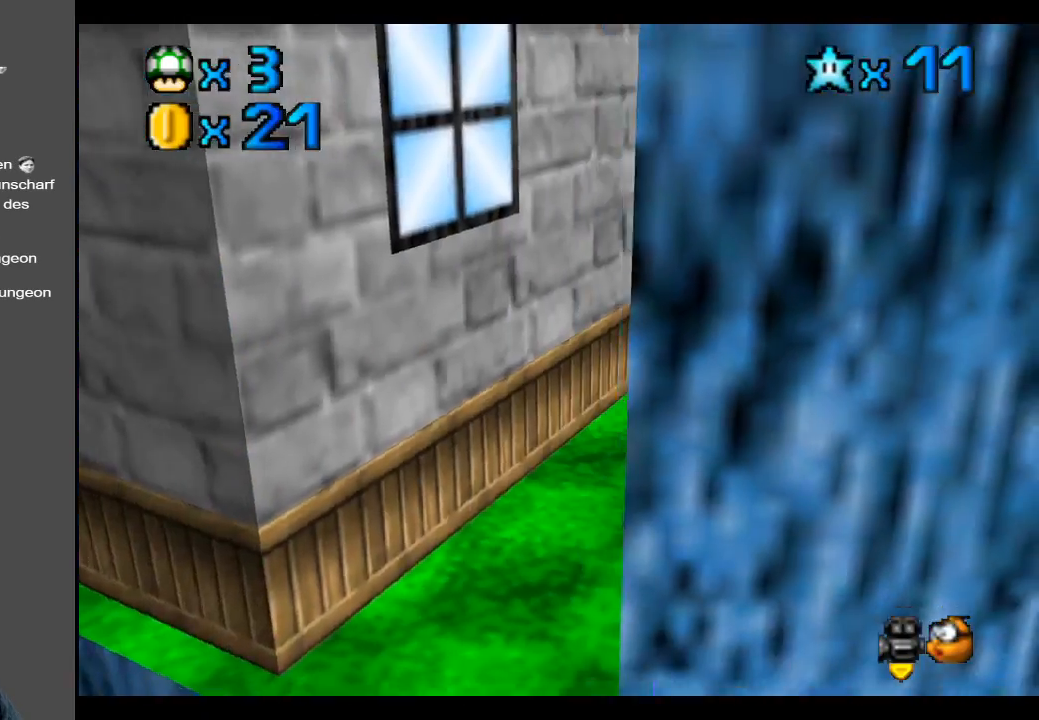
{"buttons": [], "left_stick": "up-left", "right_stick": "center", "events": [[33, "Y", "down"], [133, "Y", "up"], [367, "left_stick", "up-left"]]}
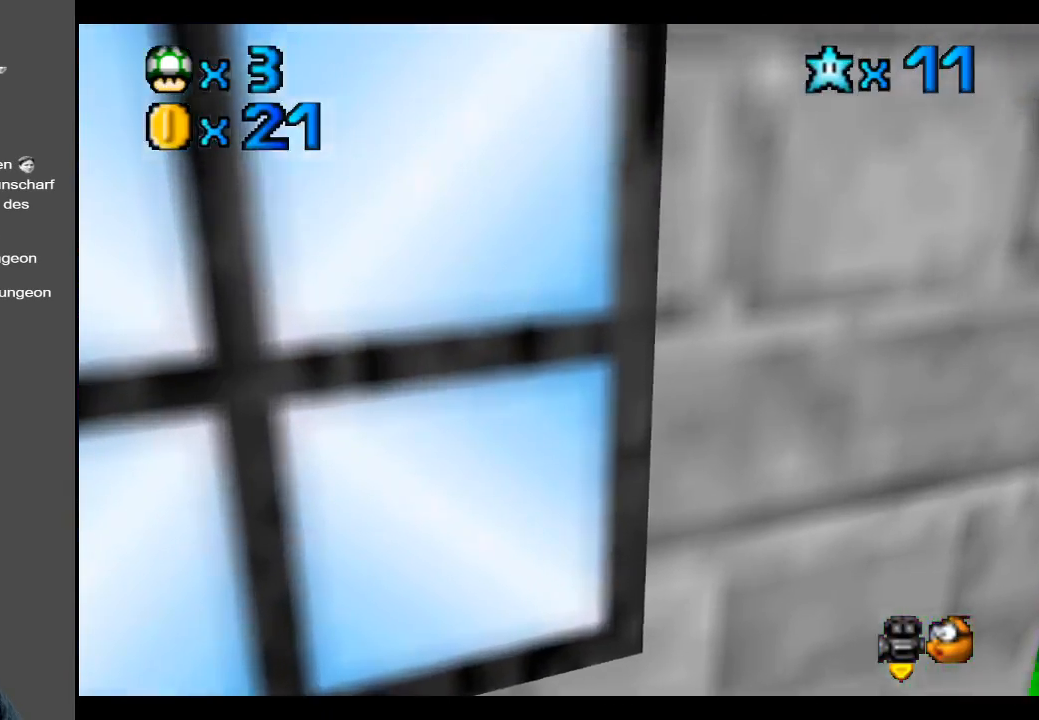
{"buttons": [], "left_stick": "up", "right_stick": "center", "events": [[17, "B", "down"], [183, "B", "up"], [183, "left_stick", "up"]]}
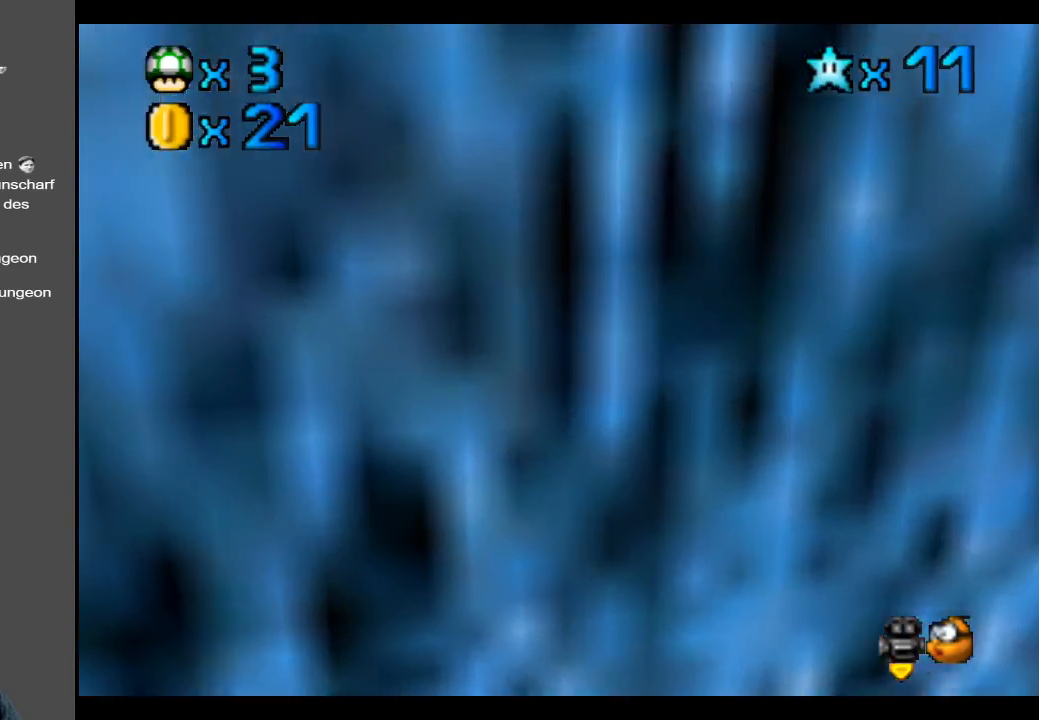
{"buttons": ["B"], "left_stick": "up-left", "right_stick": "center", "events": [[267, "left_stick", "up-left"], [450, "B", "down"]]}
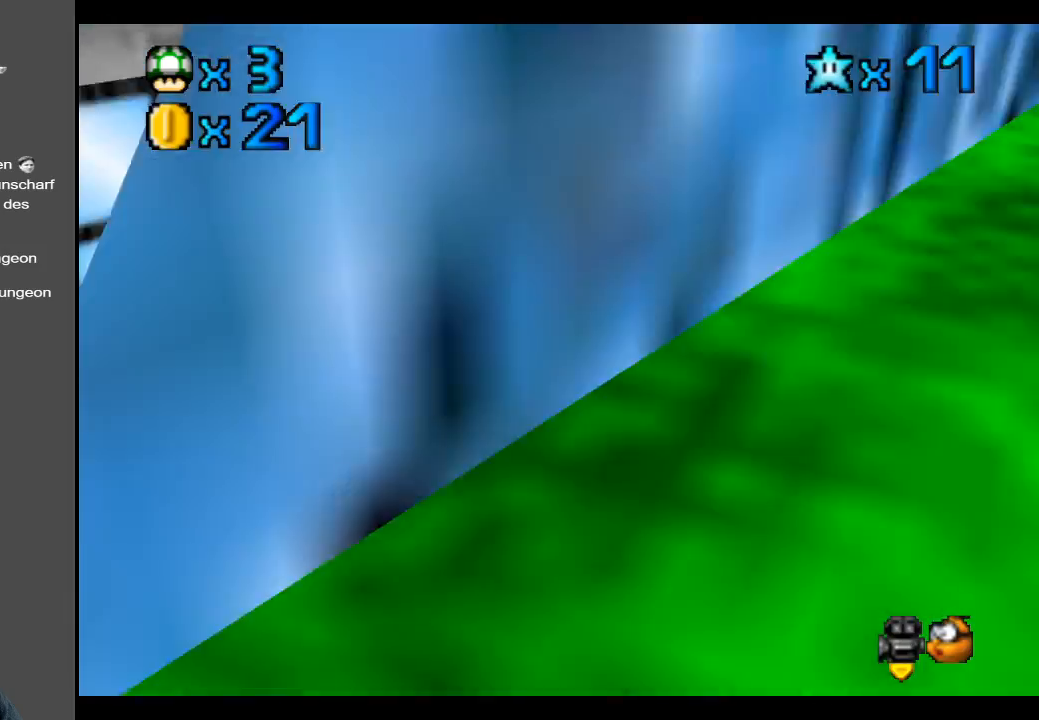
{"buttons": [], "left_stick": "up-left", "right_stick": "center", "events": [[50, "B", "up"]]}